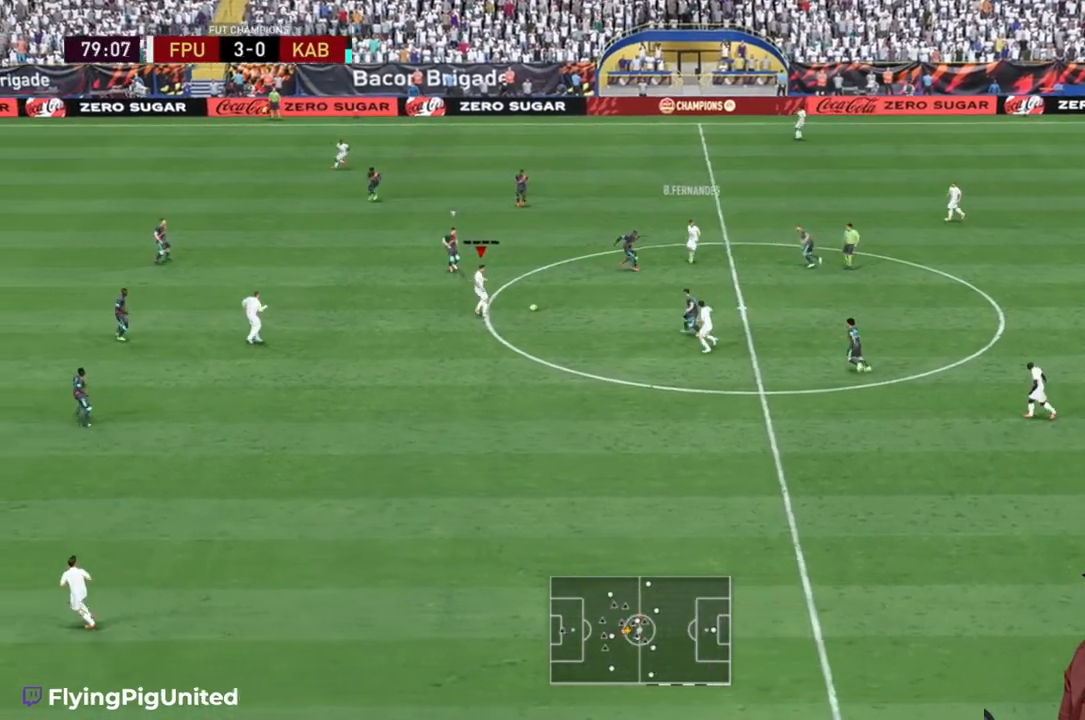
Gameplay with a controller (Xbox layout); each line is a JSON object with the inputs held at the frame after it. "events" lists button and stick changes between this image and that frame as [ms after this image, input, new state], when the widget could be followed in between. Not read: L3 R3.
{"buttons": [], "left_stick": "left", "right_stick": "center", "events": [[233, "A", "down"], [367, "A", "up"], [367, "left_stick", "left"]]}
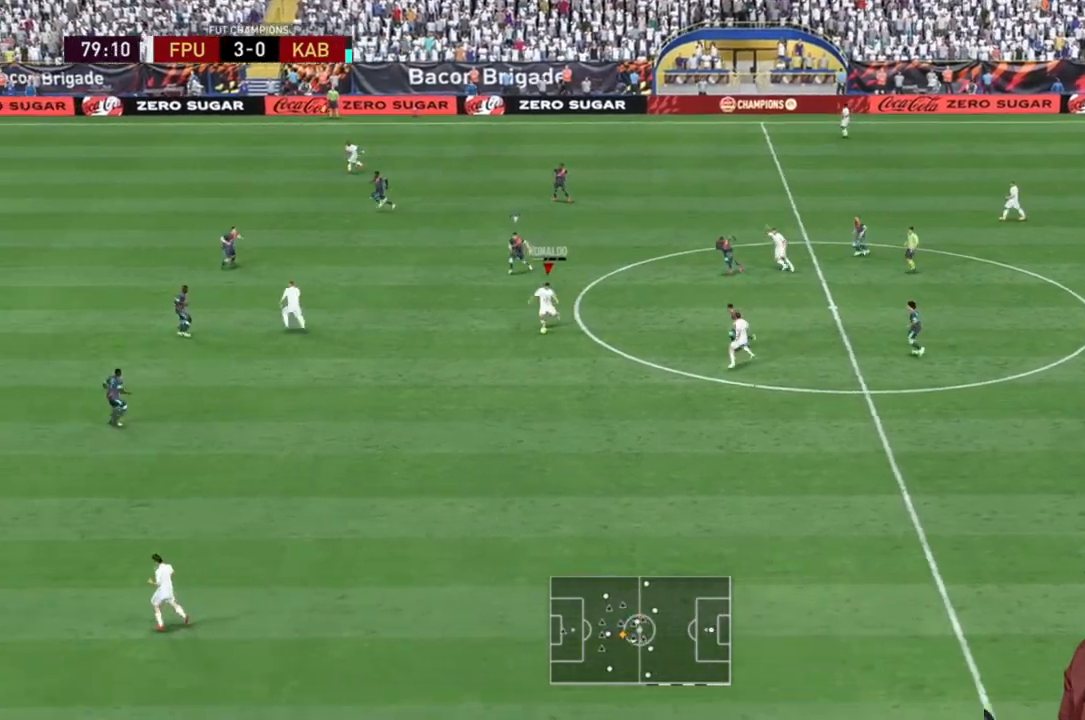
{"buttons": [], "left_stick": "left", "right_stick": "center"}
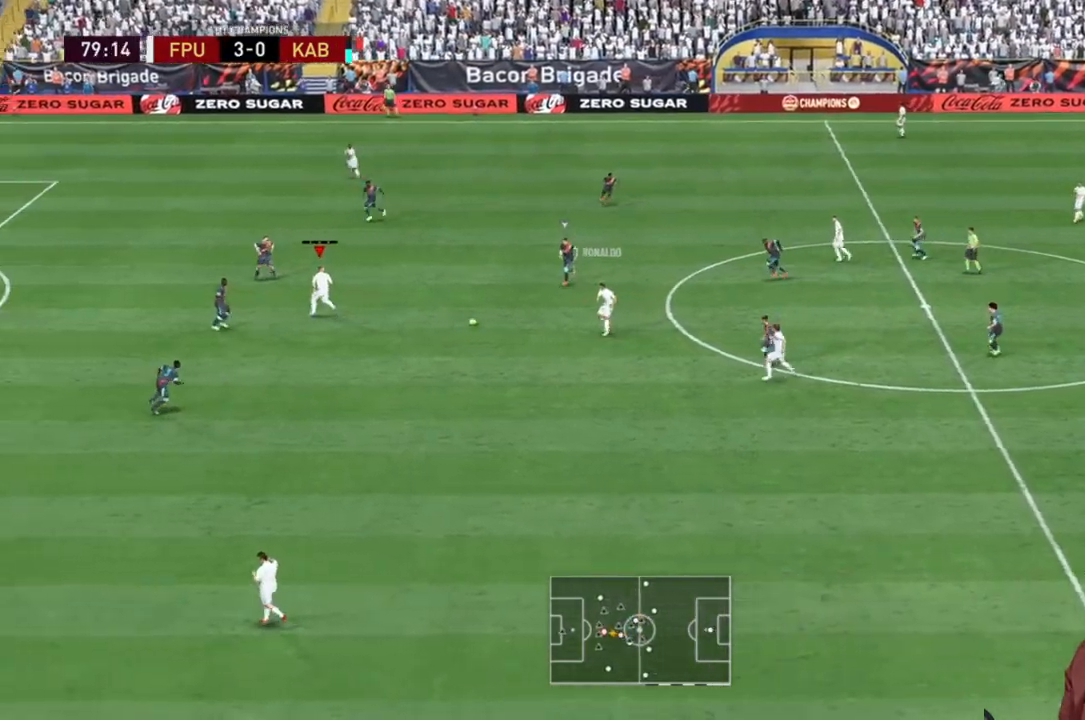
{"buttons": ["R2"], "left_stick": "up", "right_stick": "center", "events": [[17, "R2", "down"], [167, "R2", "up"], [183, "left_stick", "up"], [333, "R2", "down"]]}
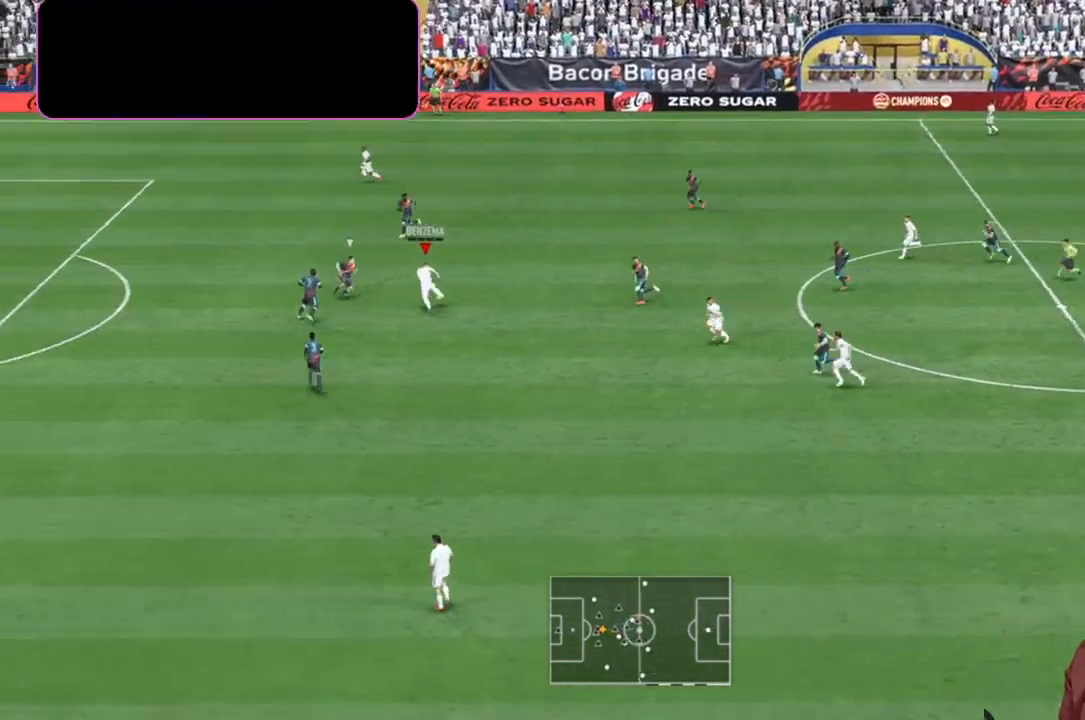
{"buttons": [], "left_stick": "up", "right_stick": "center", "events": [[117, "R2", "up"]]}
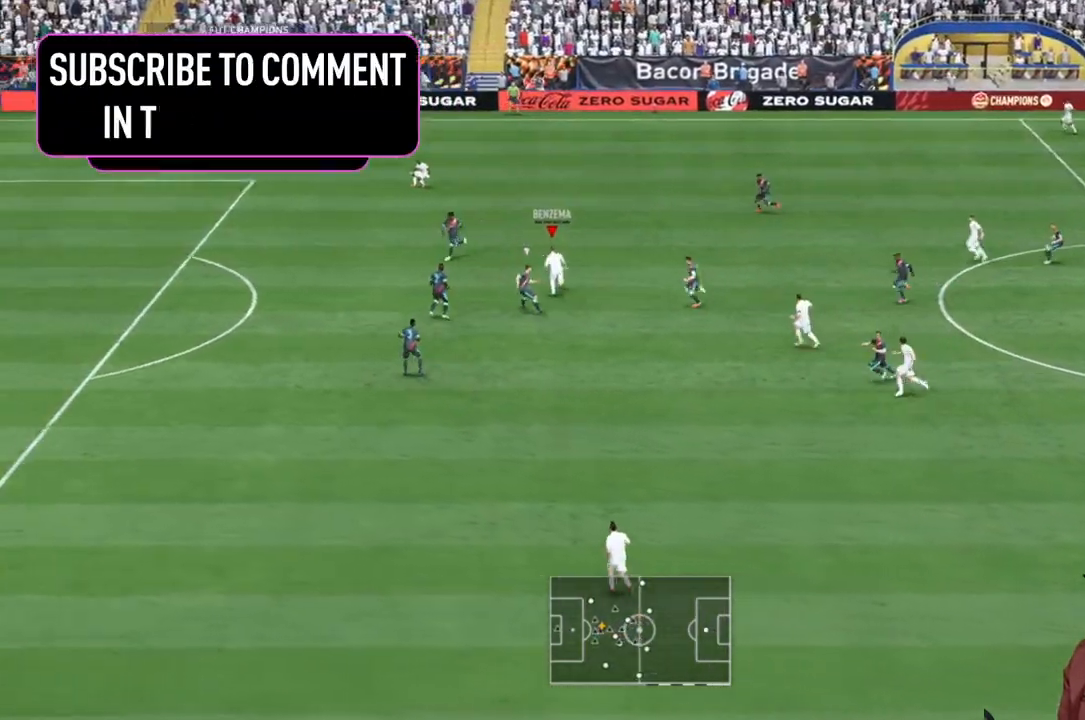
{"buttons": [], "left_stick": "up-left", "right_stick": "center", "events": [[433, "left_stick", "center"], [483, "left_stick", "up-left"]]}
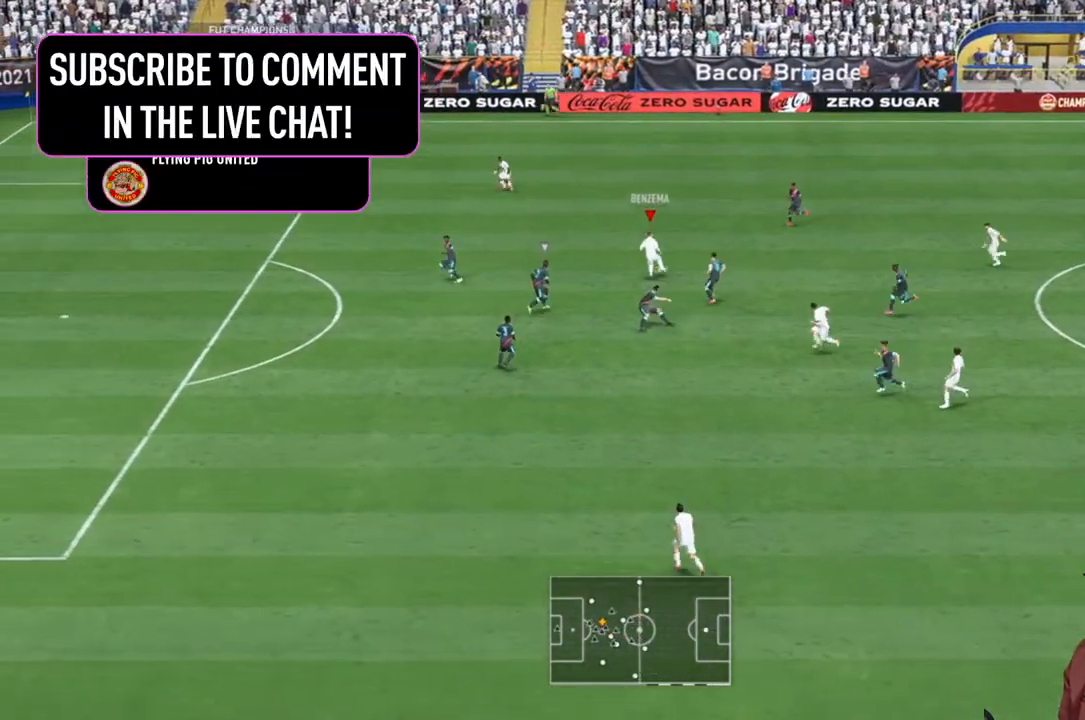
{"buttons": [], "left_stick": "up-left", "right_stick": "center", "events": []}
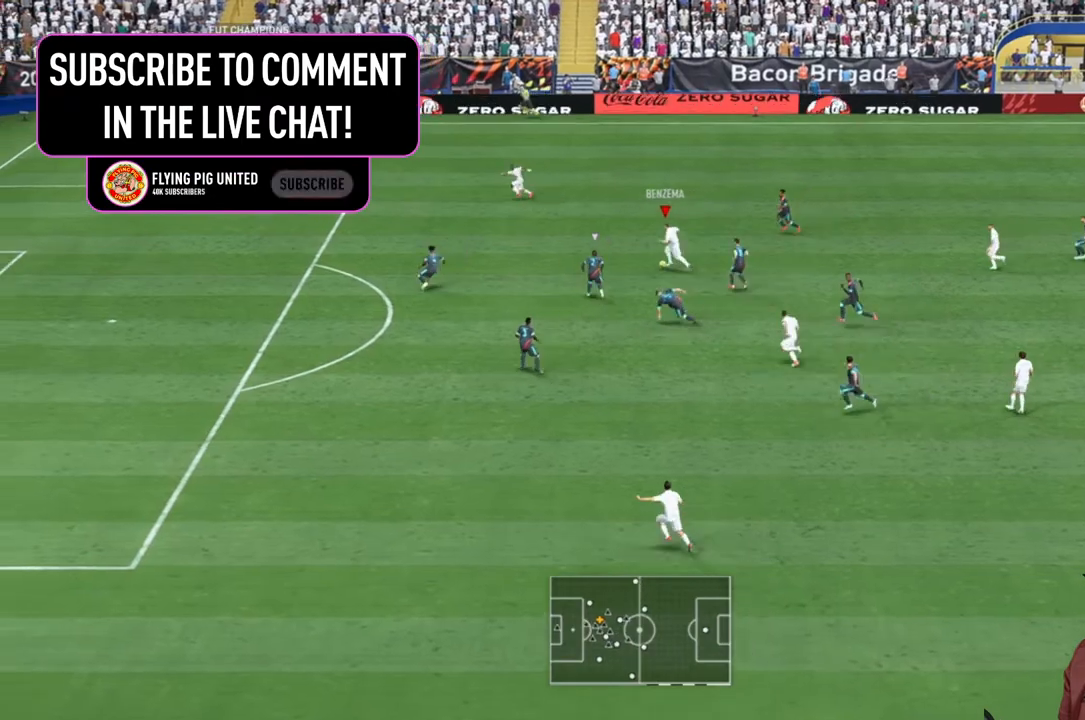
{"buttons": [], "left_stick": "left", "right_stick": "center", "events": [[100, "Y", "down"], [233, "Y", "up"], [283, "left_stick", "left"]]}
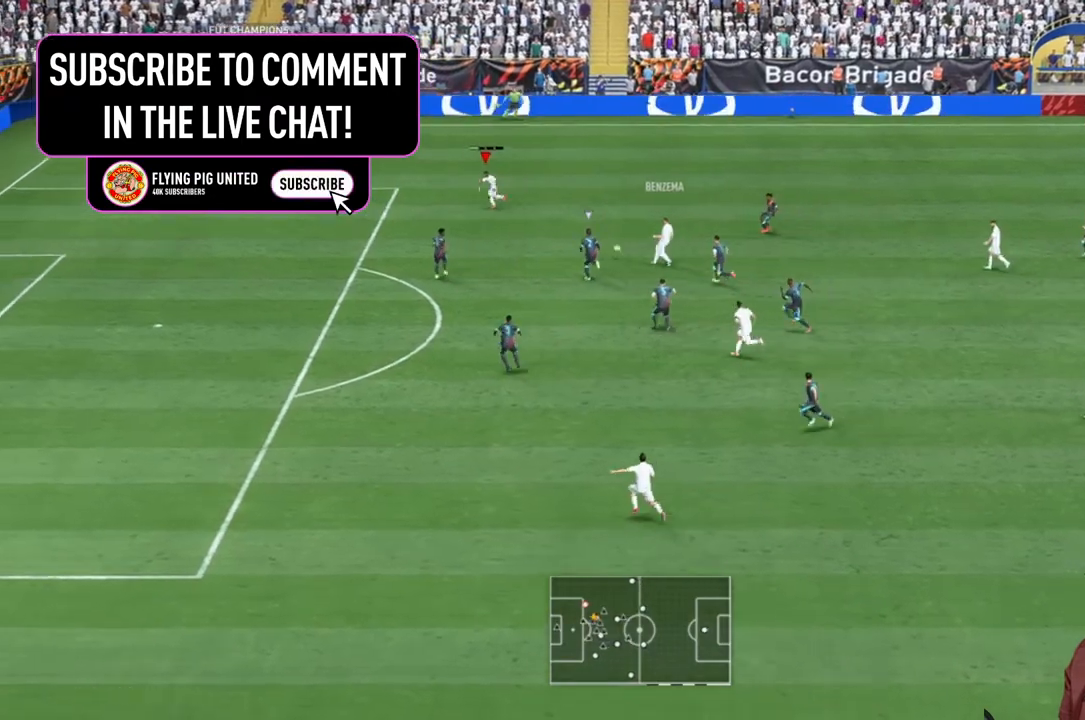
{"buttons": ["R2"], "left_stick": "left", "right_stick": "center", "events": [[467, "R2", "down"]]}
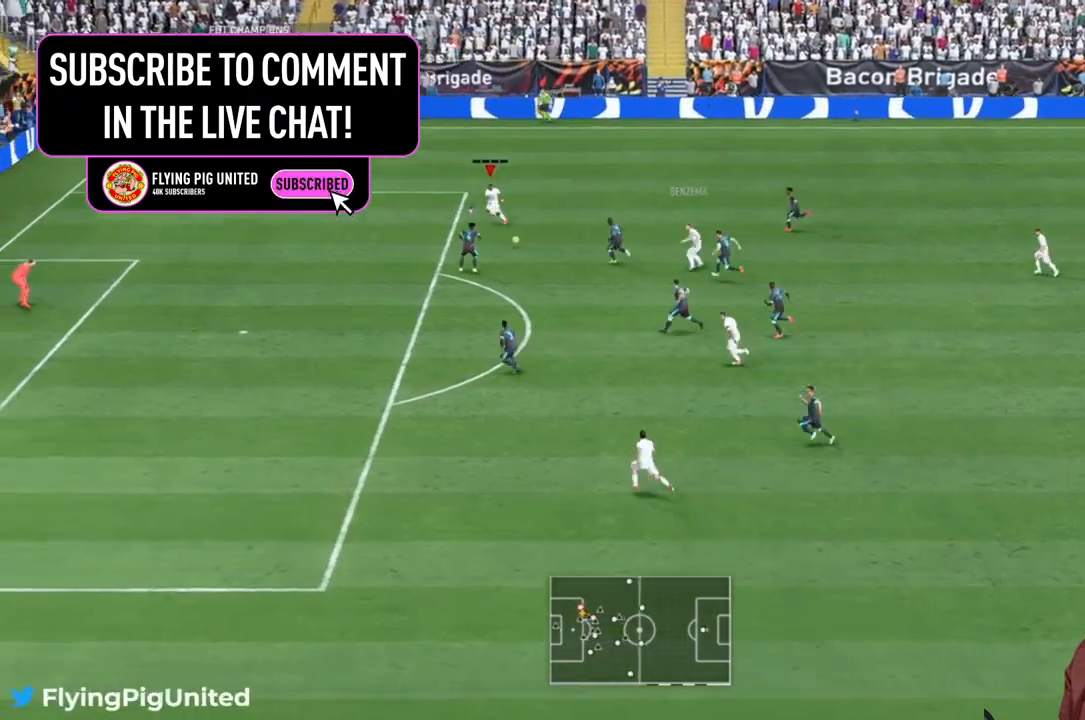
{"buttons": ["L2"], "left_stick": "down-left", "right_stick": "down", "events": [[267, "R2", "up"], [317, "left_stick", "down-left"], [383, "L2", "down"], [433, "right_stick", "down"]]}
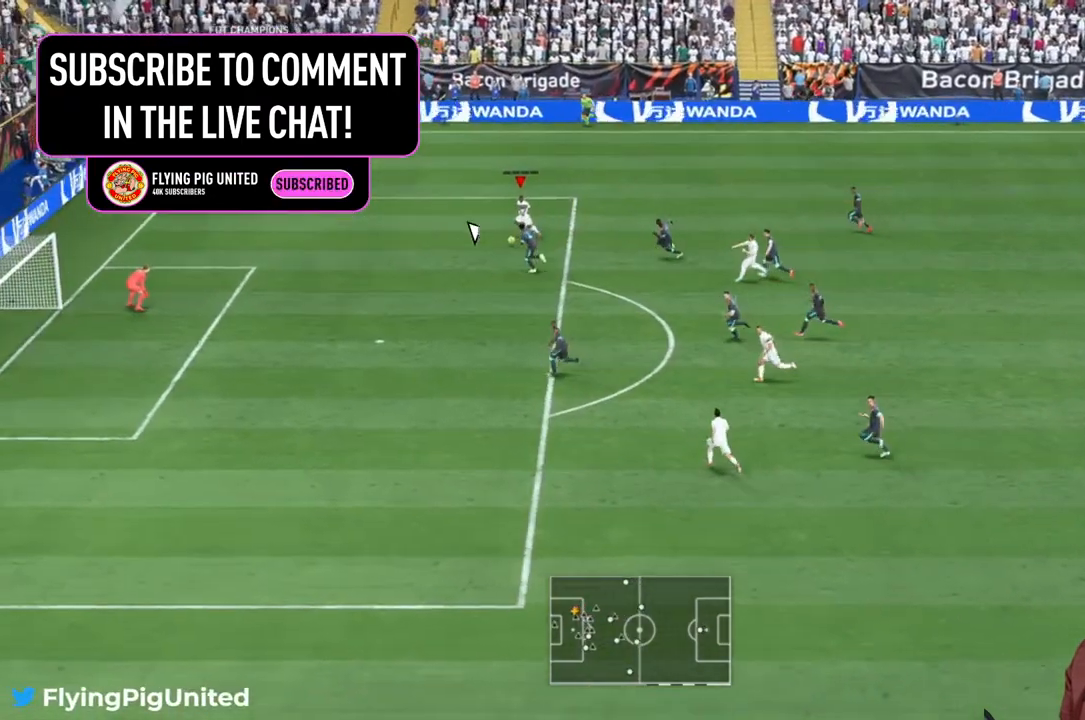
{"buttons": ["L2"], "left_stick": "down-left", "right_stick": "down", "events": []}
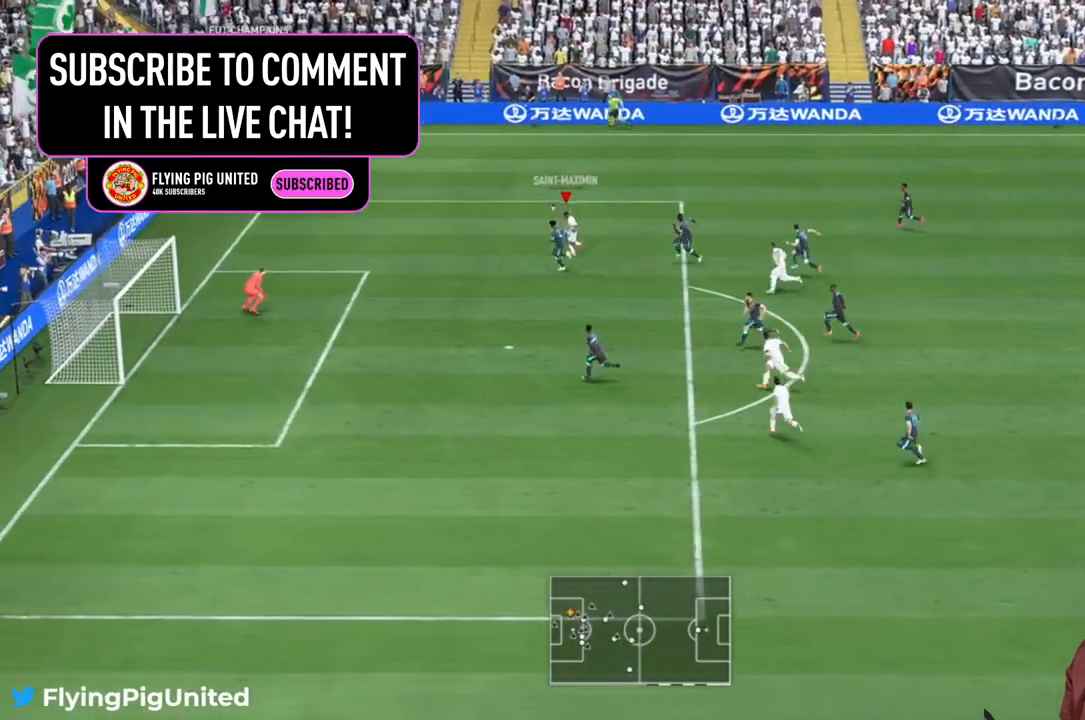
{"buttons": [], "left_stick": "down", "right_stick": "center", "events": [[33, "left_stick", "down"], [167, "L2", "up"], [217, "right_stick", "center"]]}
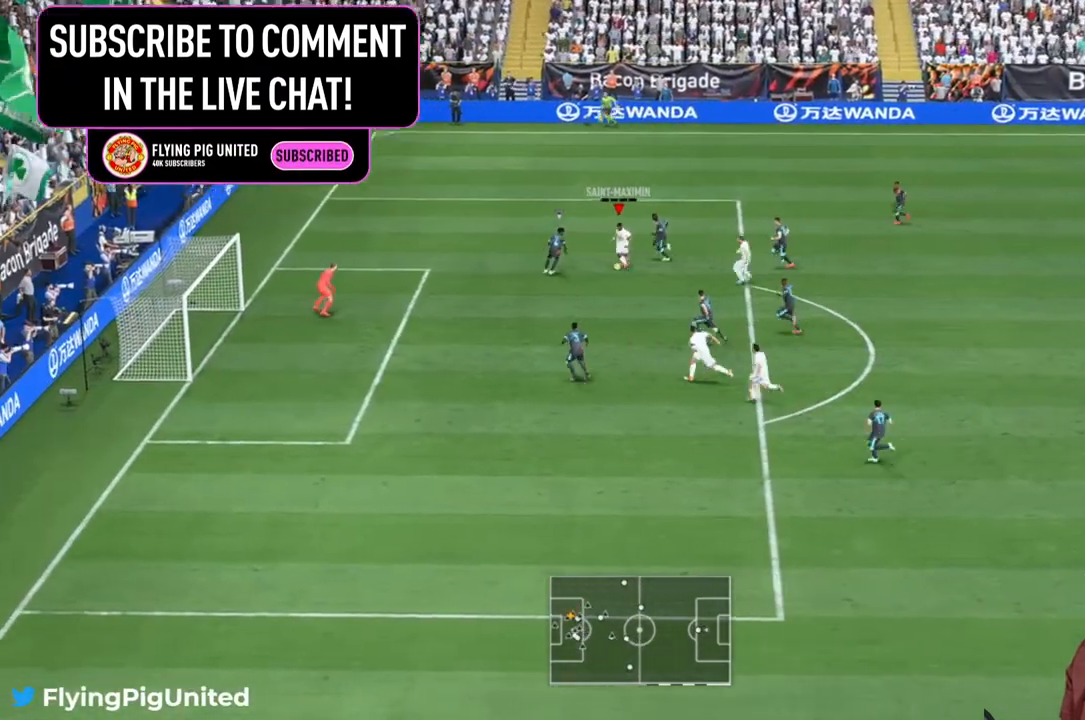
{"buttons": [], "left_stick": "down", "right_stick": "center", "events": []}
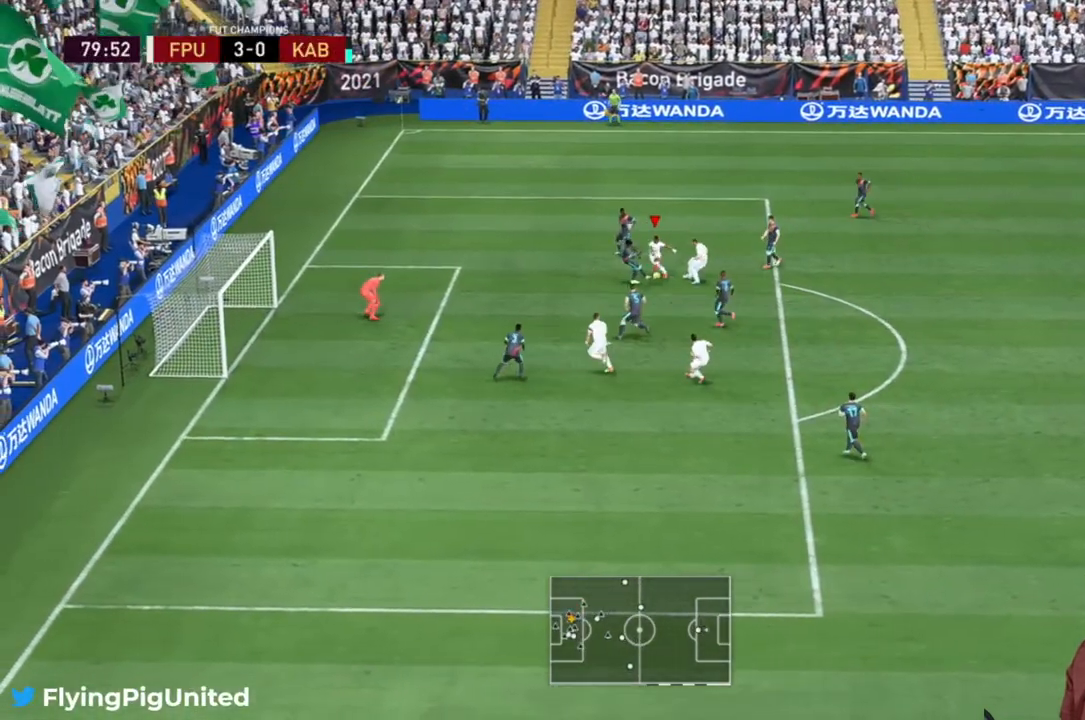
{"buttons": [], "left_stick": "down-right", "right_stick": "center", "events": [[450, "left_stick", "down-right"]]}
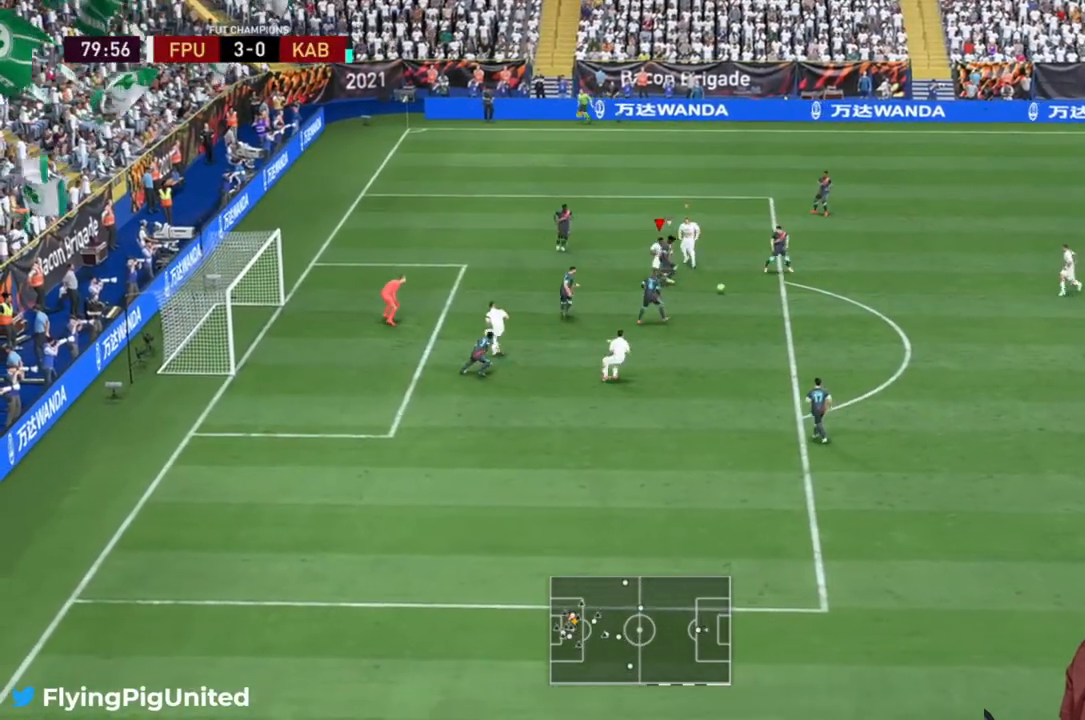
{"buttons": ["R2"], "left_stick": "down", "right_stick": "center", "events": [[183, "R2", "down"], [500, "left_stick", "down"]]}
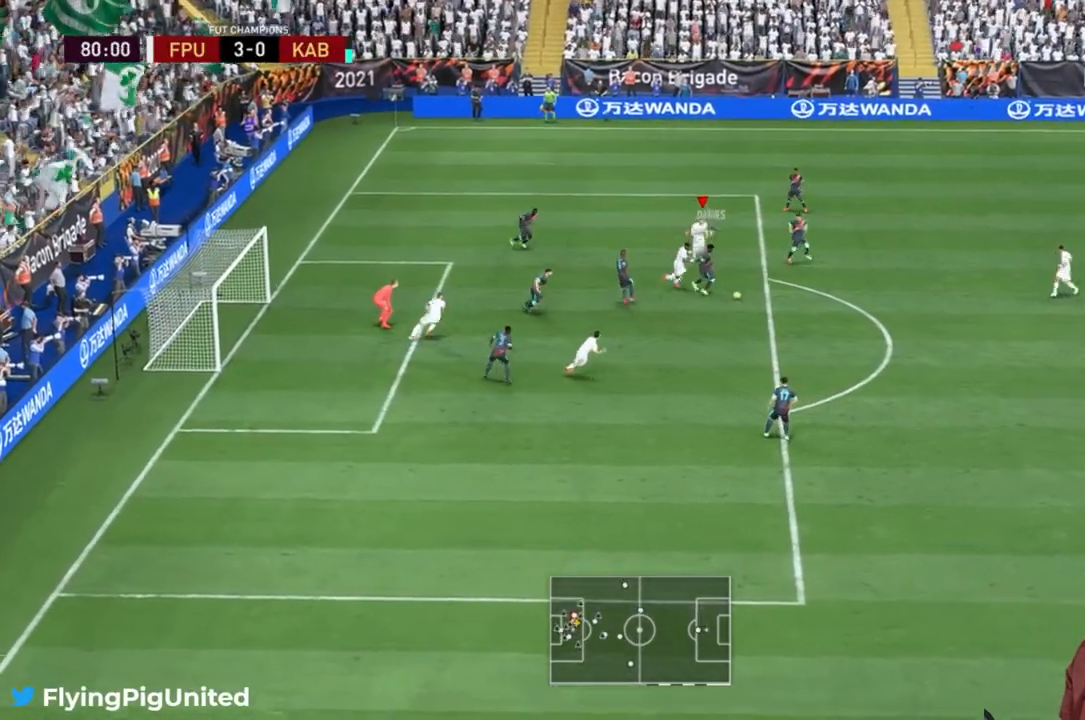
{"buttons": ["R2"], "left_stick": "up", "right_stick": "center", "events": [[100, "left_stick", "down-left"], [200, "left_stick", "center"], [333, "left_stick", "up"]]}
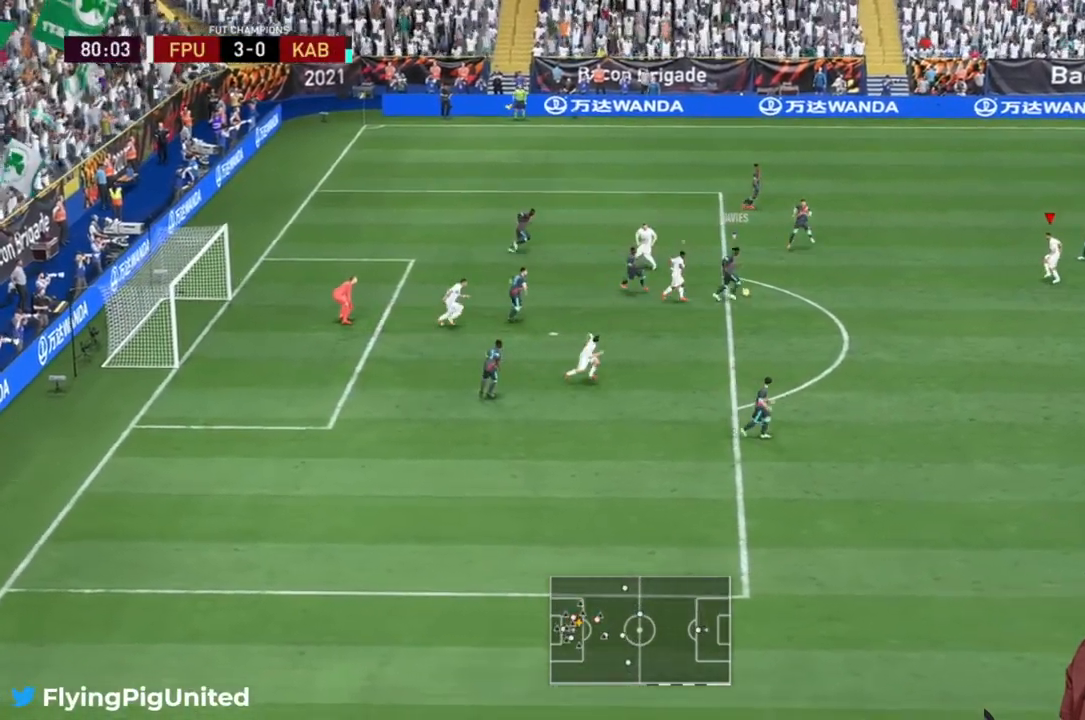
{"buttons": ["L2", "R2"], "left_stick": "up-left", "right_stick": "center", "events": [[117, "left_stick", "up-left"], [167, "R2", "up"], [200, "L2", "down"], [300, "R2", "down"], [367, "R2", "up"], [450, "R2", "down"]]}
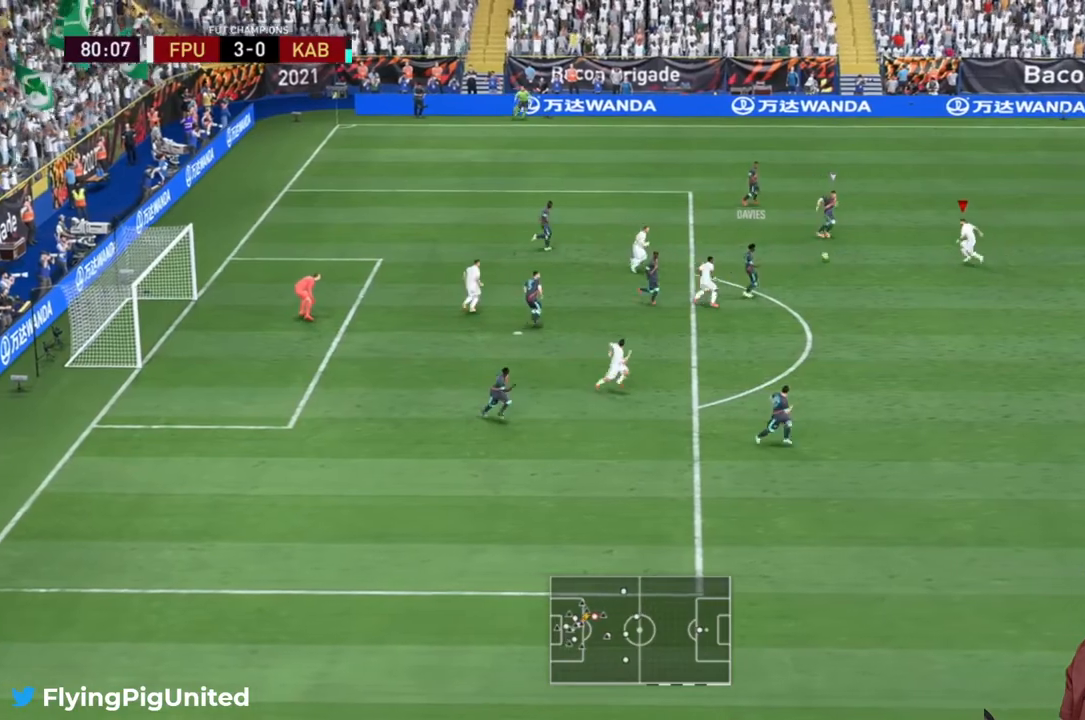
{"buttons": ["L2", "R2"], "left_stick": "up-right", "right_stick": "center", "events": [[117, "left_stick", "up"], [133, "R2", "up"], [267, "R2", "down"], [483, "left_stick", "up-right"]]}
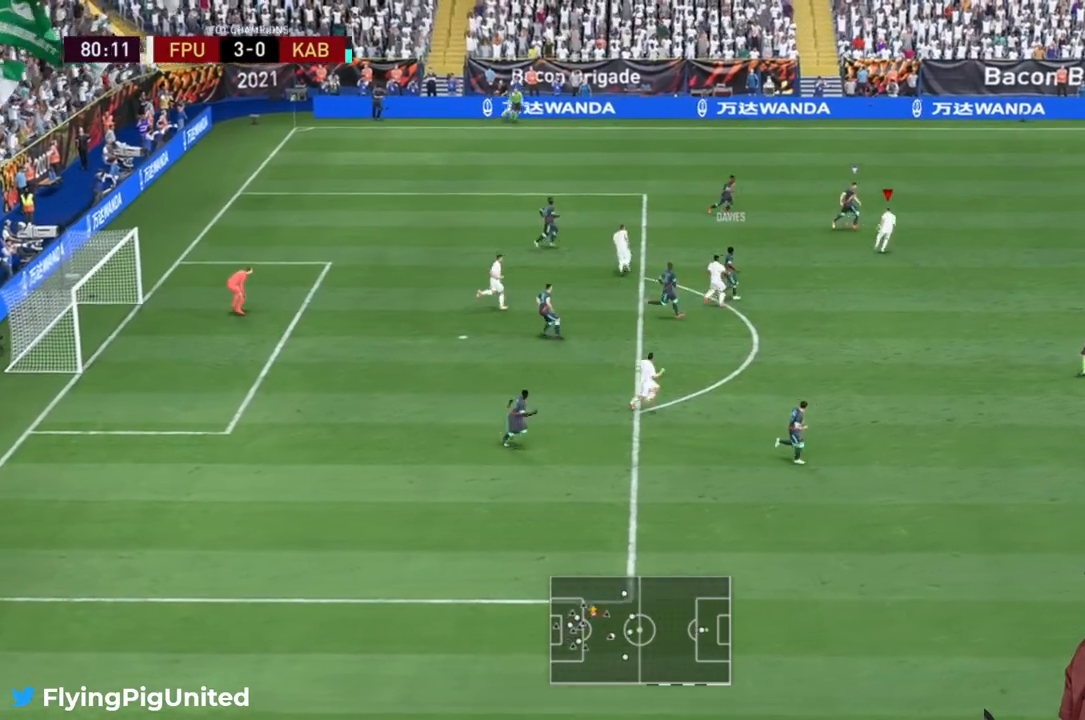
{"buttons": ["R2"], "left_stick": "up-right", "right_stick": "center", "events": [[150, "L2", "up"]]}
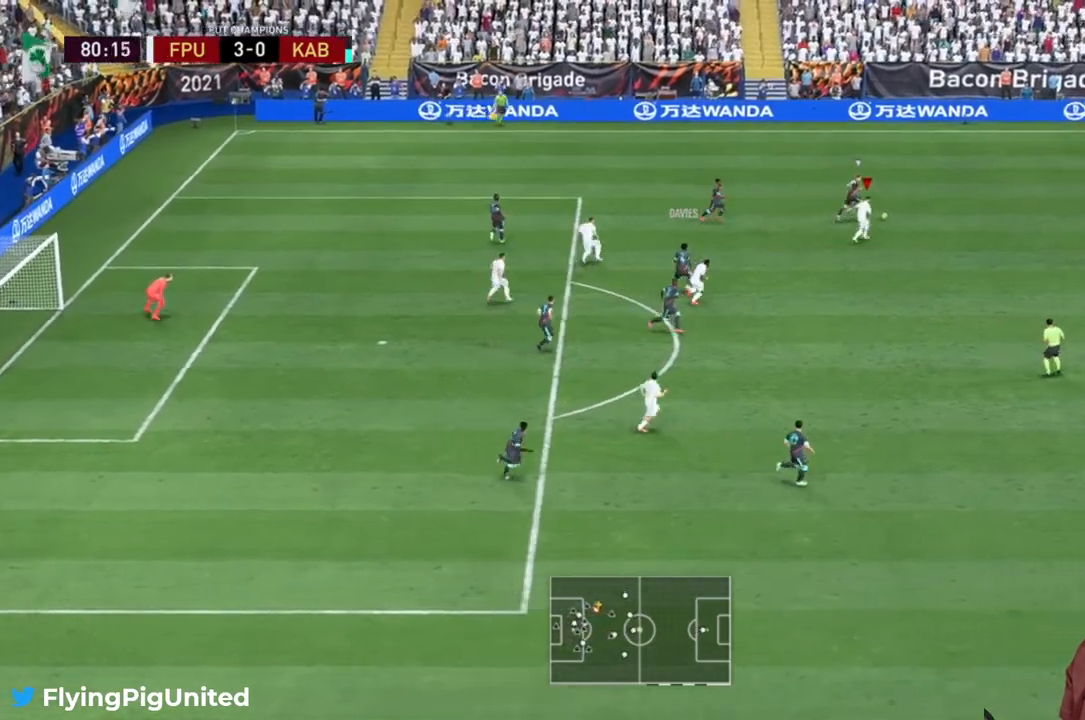
{"buttons": ["R2"], "left_stick": "up-right", "right_stick": "center", "events": []}
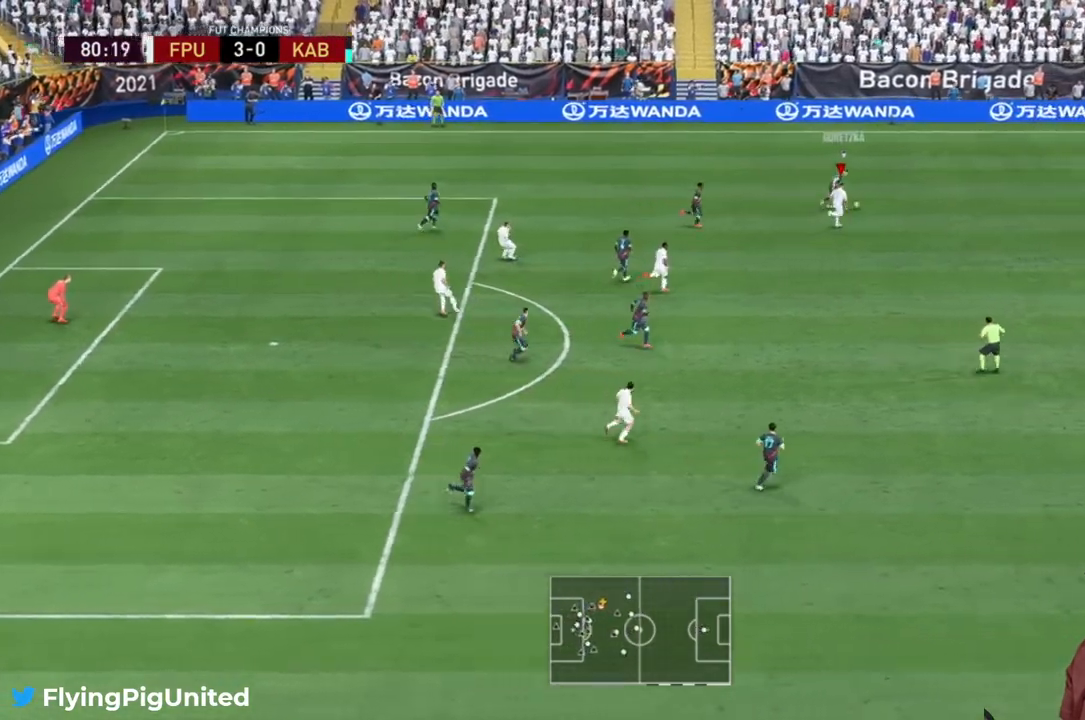
{"buttons": ["R2"], "left_stick": "center", "right_stick": "center", "events": [[300, "left_stick", "center"]]}
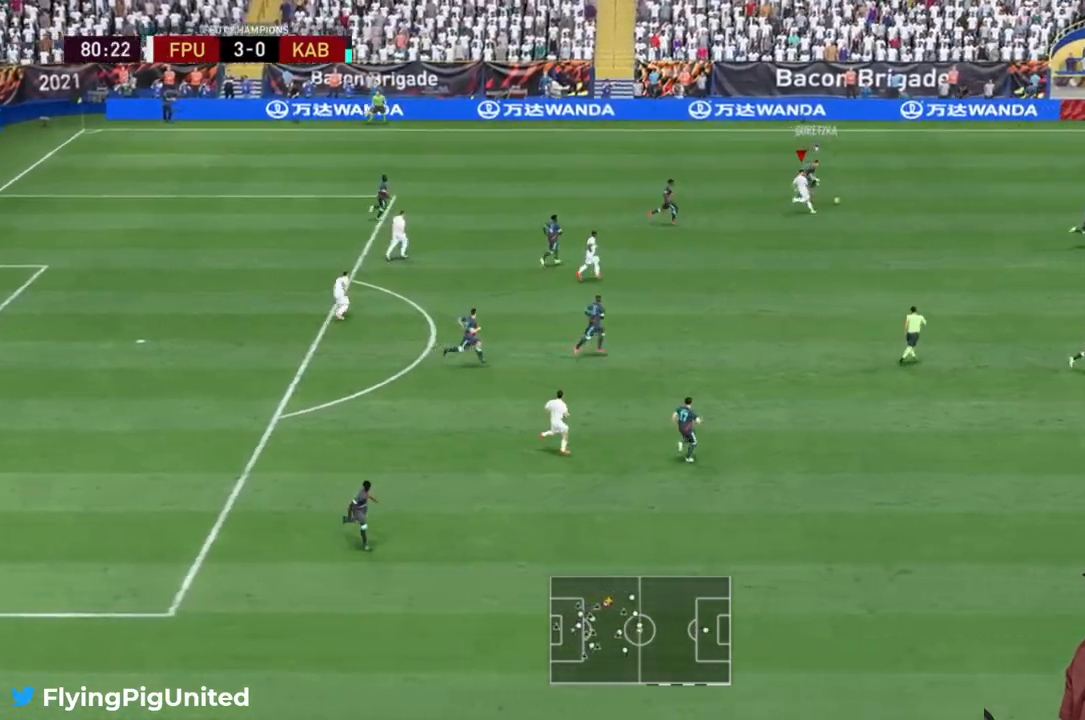
{"buttons": ["R2"], "left_stick": "down", "right_stick": "center", "events": [[100, "left_stick", "right"], [200, "left_stick", "down"]]}
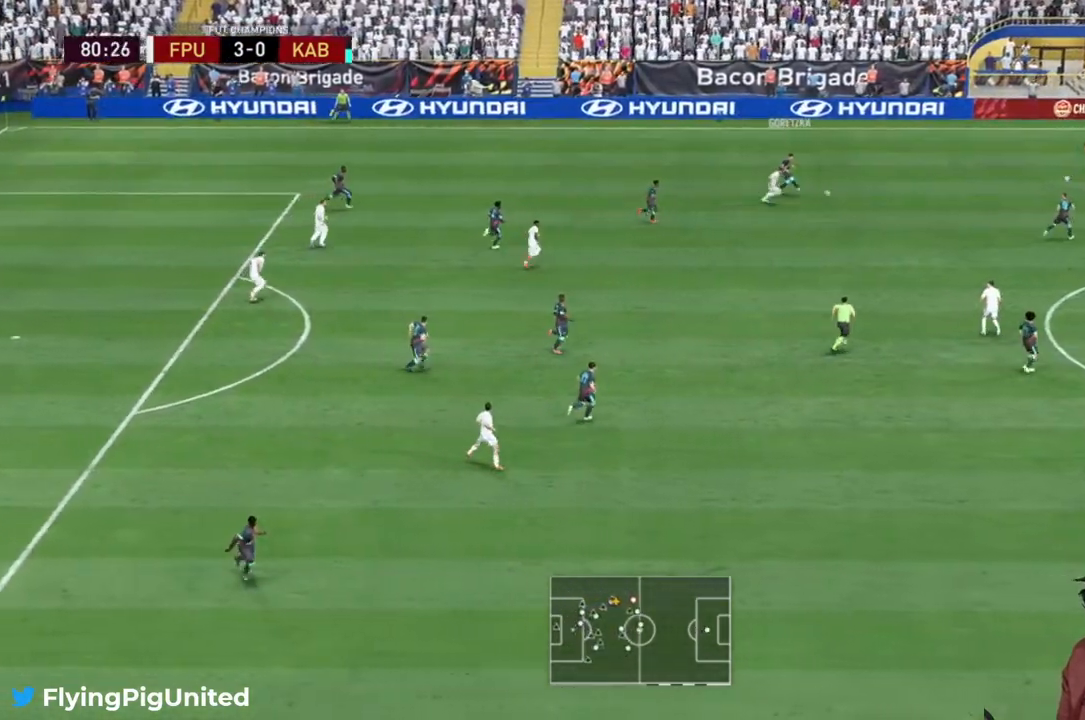
{"buttons": [], "left_stick": "down-right", "right_stick": "center", "events": [[33, "left_stick", "down-right"], [483, "R2", "up"]]}
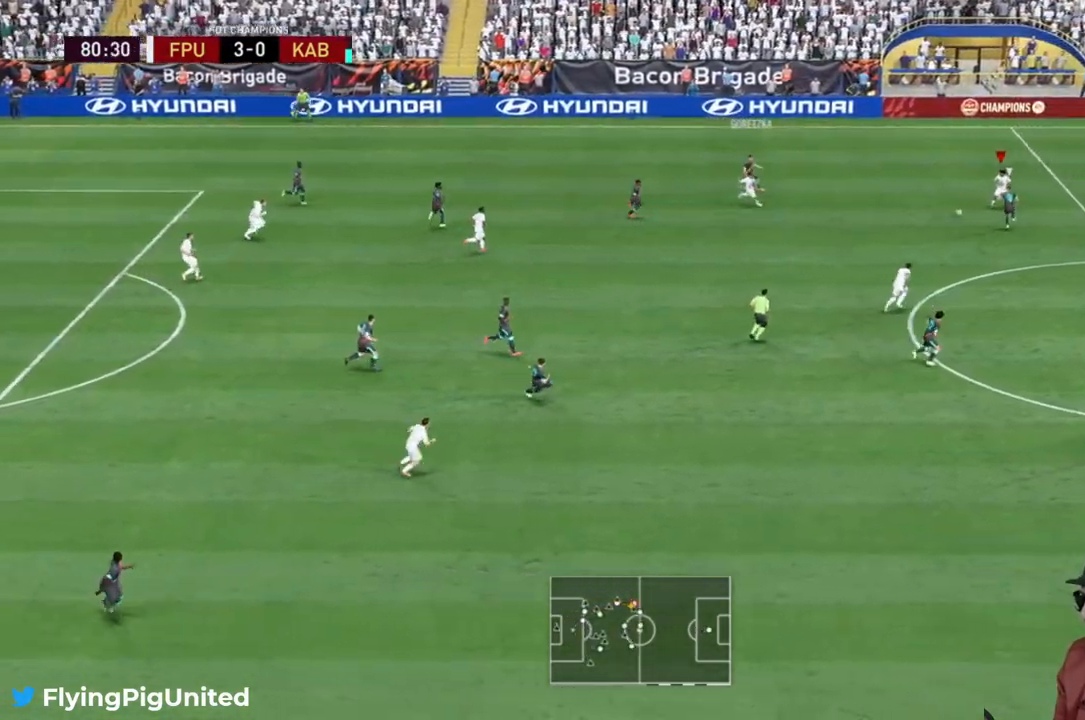
{"buttons": ["R2"], "left_stick": "down-right", "right_stick": "center", "events": [[83, "R2", "down"], [100, "R2", "up"], [383, "R2", "down"]]}
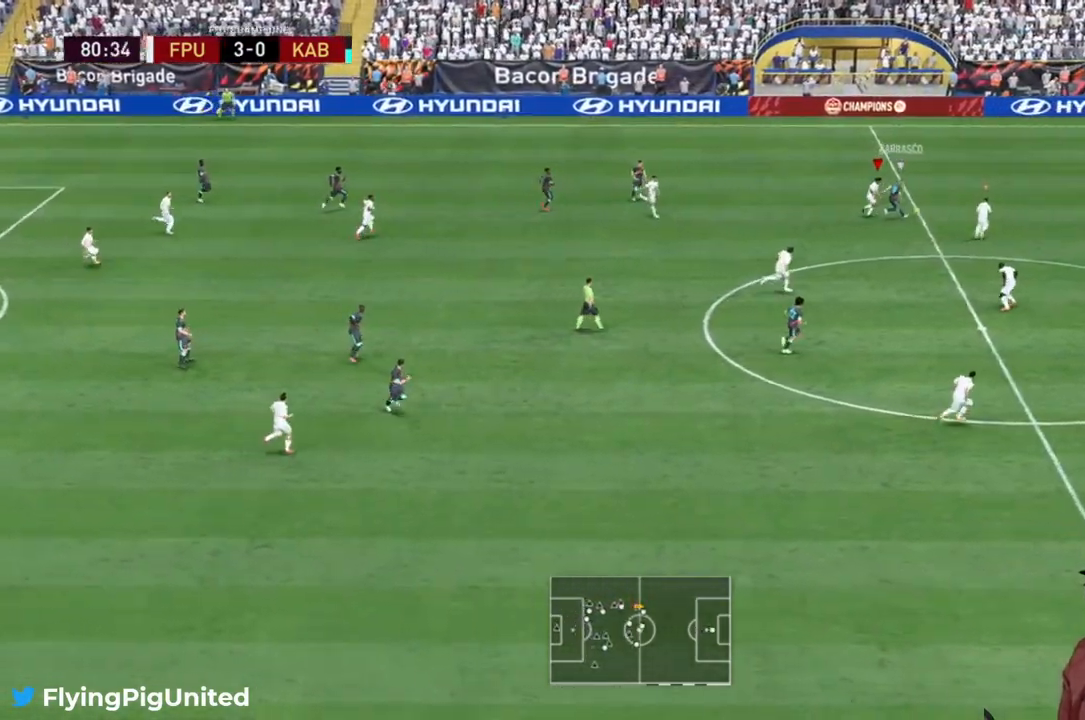
{"buttons": ["R2"], "left_stick": "right", "right_stick": "center", "events": [[150, "left_stick", "right"]]}
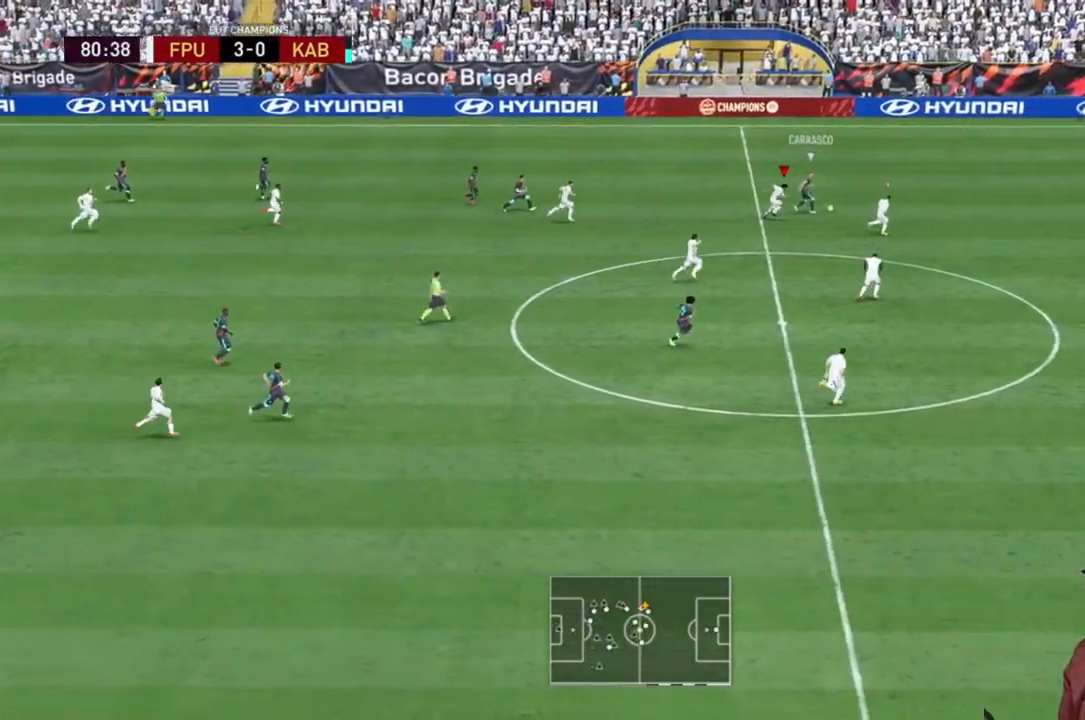
{"buttons": ["R2"], "left_stick": "up-right", "right_stick": "center", "events": [[117, "left_stick", "up-right"]]}
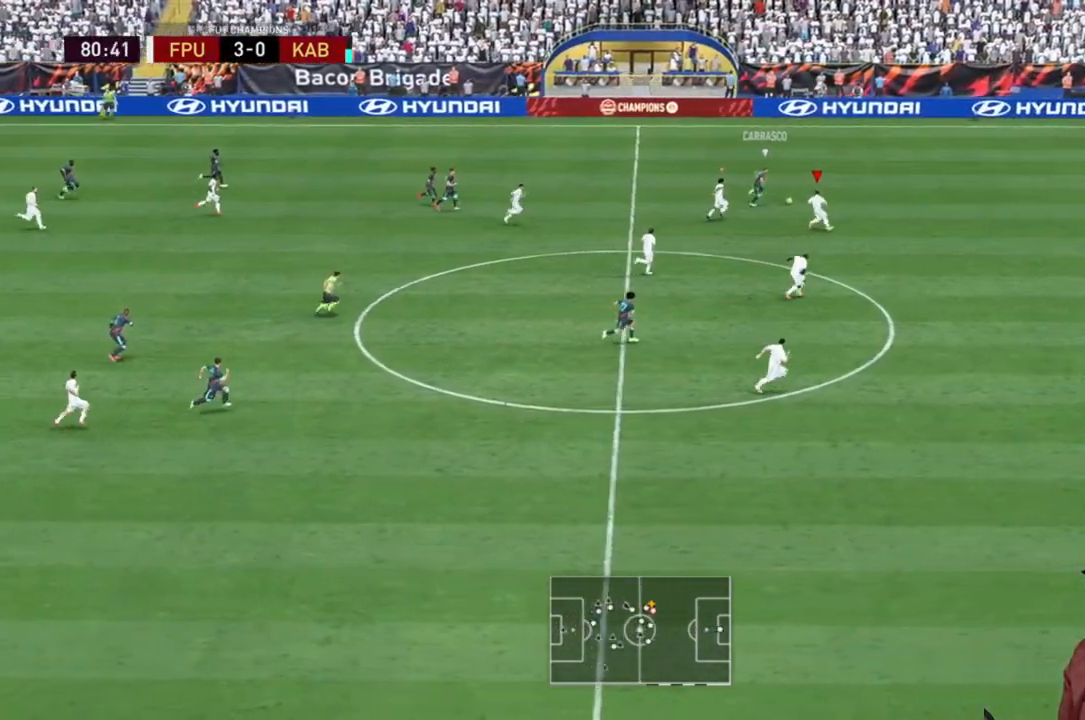
{"buttons": ["R2"], "left_stick": "up-right", "right_stick": "center", "events": []}
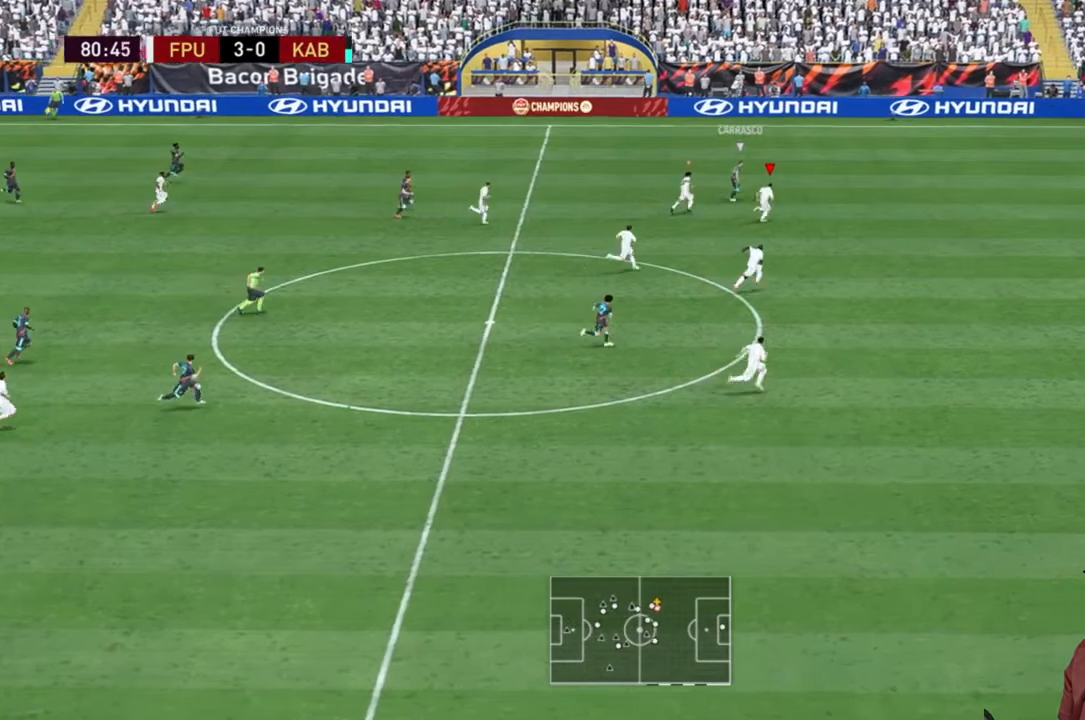
{"buttons": ["R2"], "left_stick": "up-right", "right_stick": "center", "events": []}
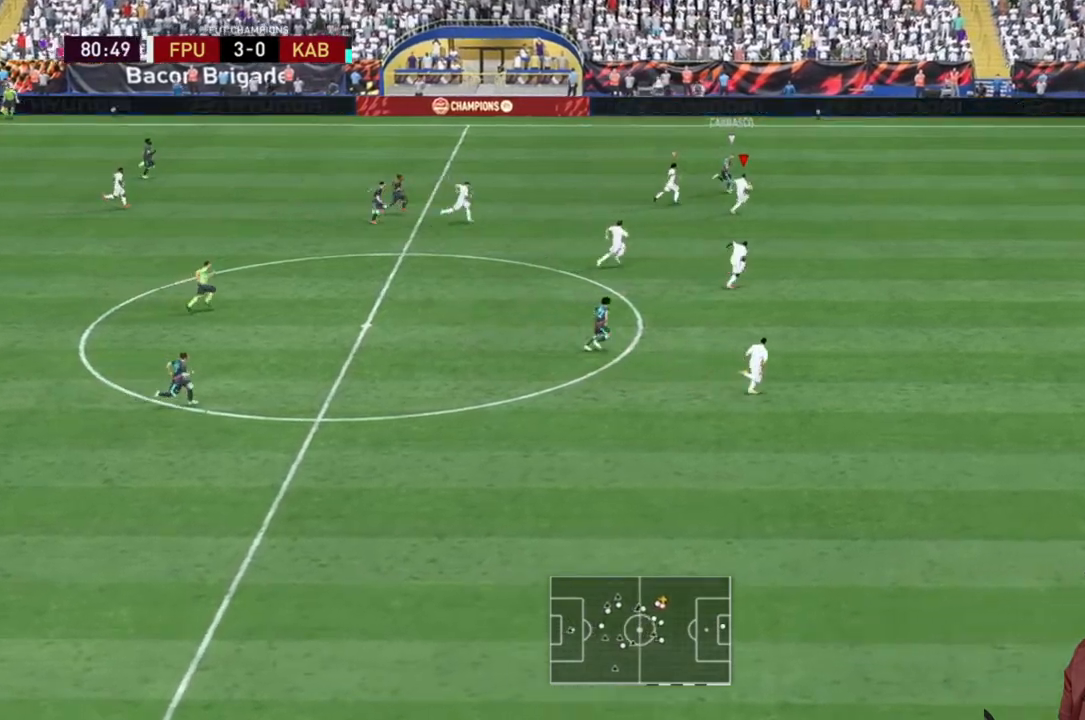
{"buttons": ["R2"], "left_stick": "up-right", "right_stick": "center", "events": [[267, "R2", "up"], [333, "R2", "down"], [383, "R2", "up"], [500, "R2", "down"]]}
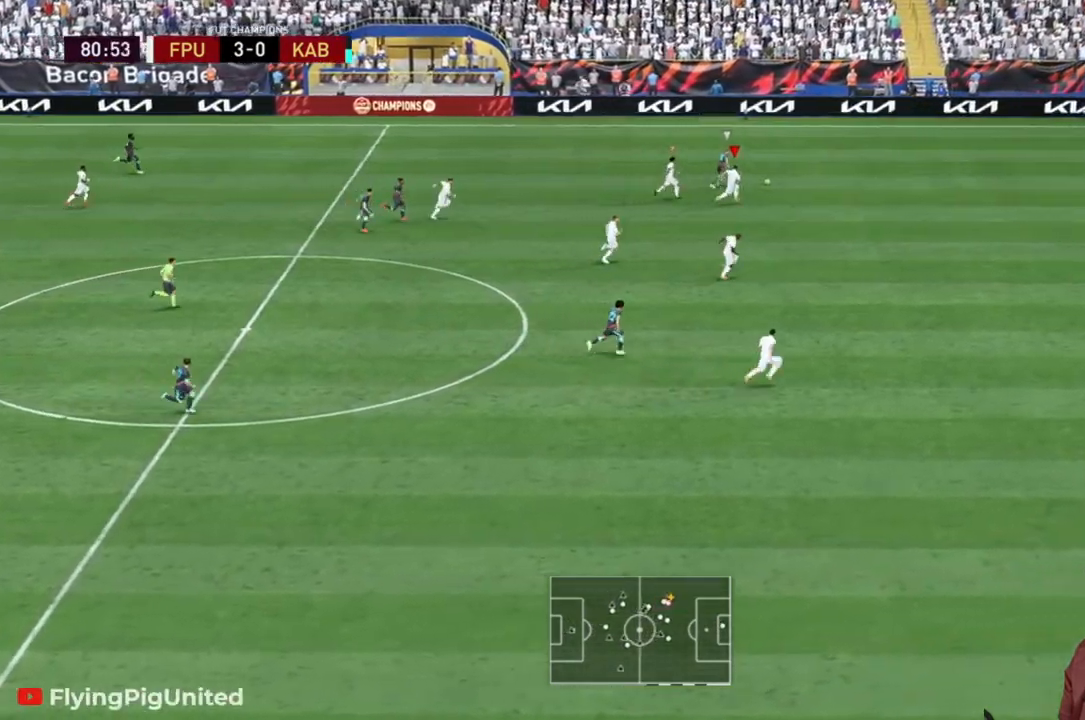
{"buttons": [], "left_stick": "up-right", "right_stick": "center", "events": [[433, "R2", "up"]]}
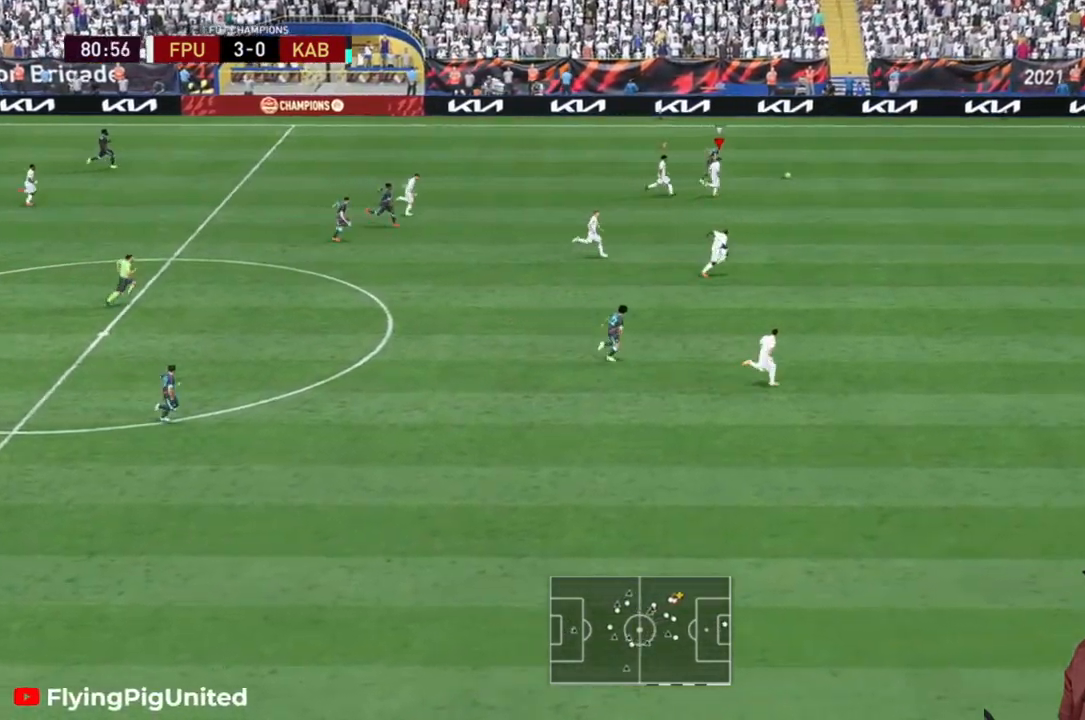
{"buttons": ["R2"], "left_stick": "right", "right_stick": "center", "events": [[33, "R2", "down"], [83, "R2", "up"], [133, "R2", "down"], [317, "left_stick", "right"]]}
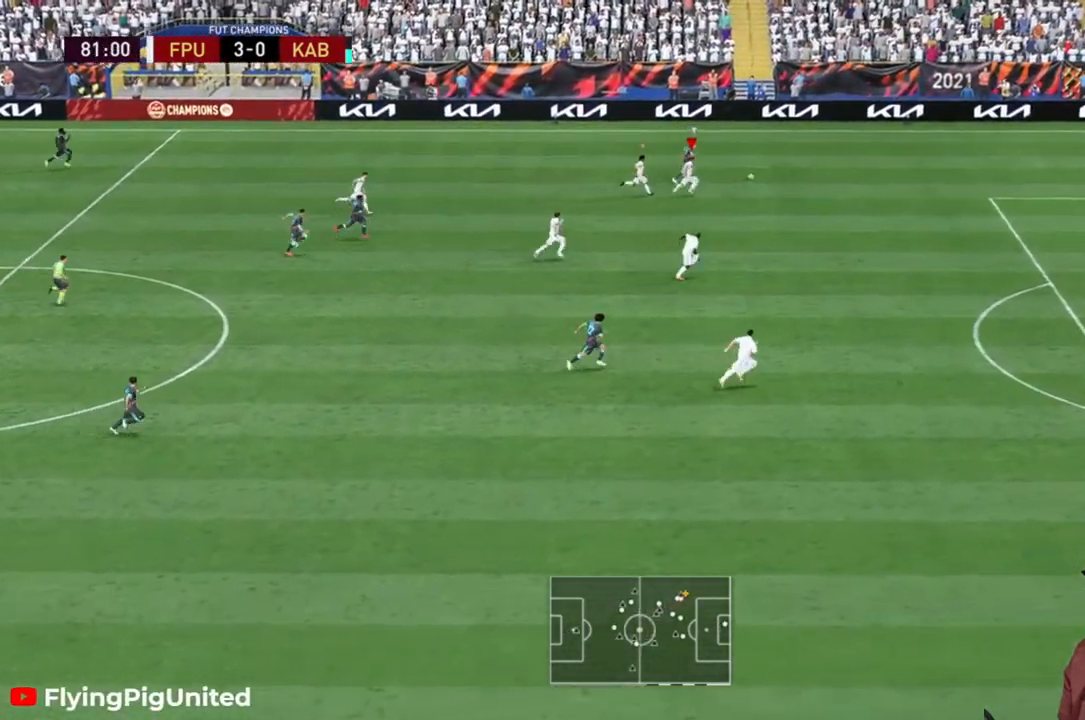
{"buttons": ["R2"], "left_stick": "right", "right_stick": "center", "events": []}